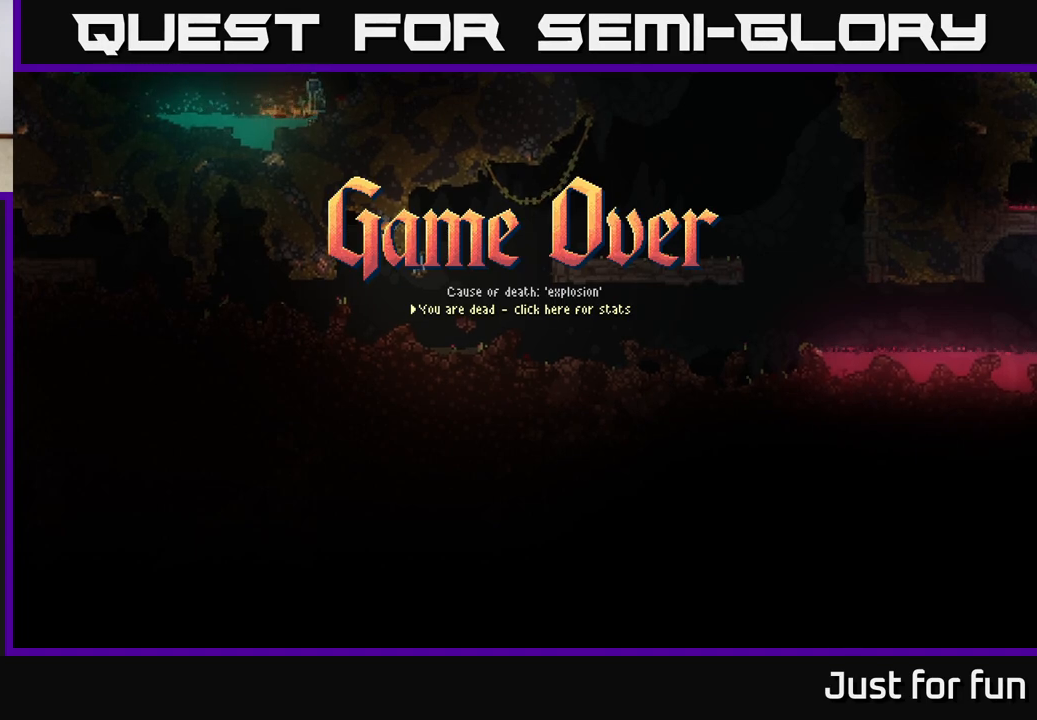
Gameplay with a controller (Xbox layout); each line is a JSON object with the inputs held at the frame after it. "events" lists button and stick changes between this image and that frame as [ms after this image, input, new state], when the widget could be followed in between.
{"buttons": [], "left_stick": "center", "right_stick": "center", "events": [[217, "left_stick", "up"], [367, "left_stick", "center"]]}
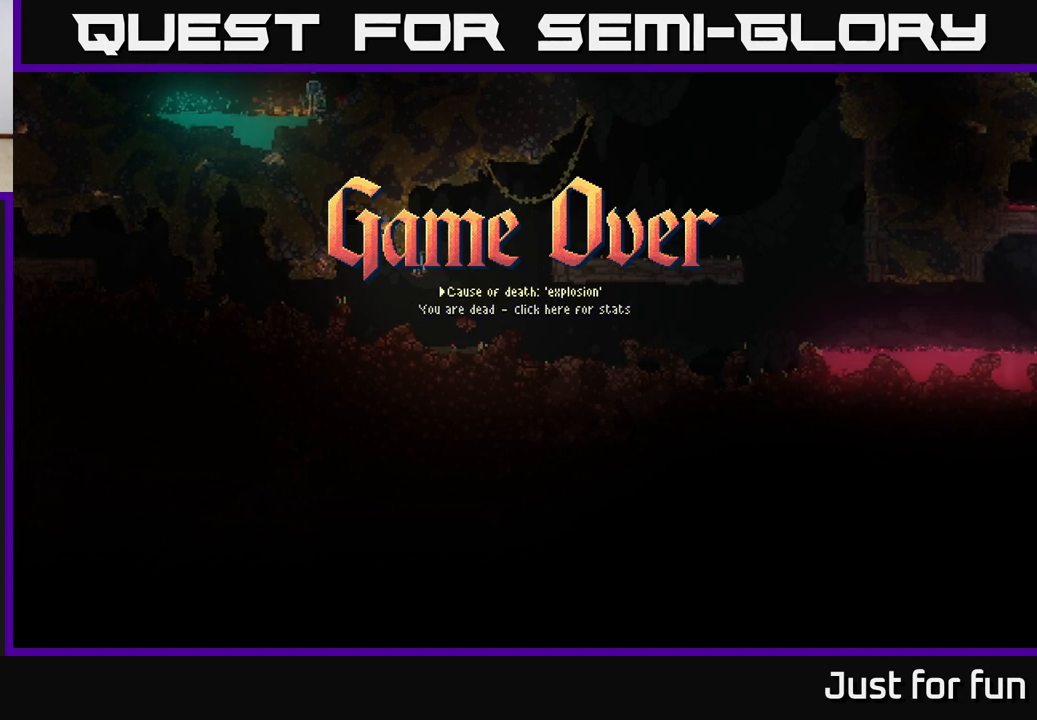
{"buttons": [], "left_stick": "center", "right_stick": "center", "events": [[333, "A", "down"], [450, "A", "up"]]}
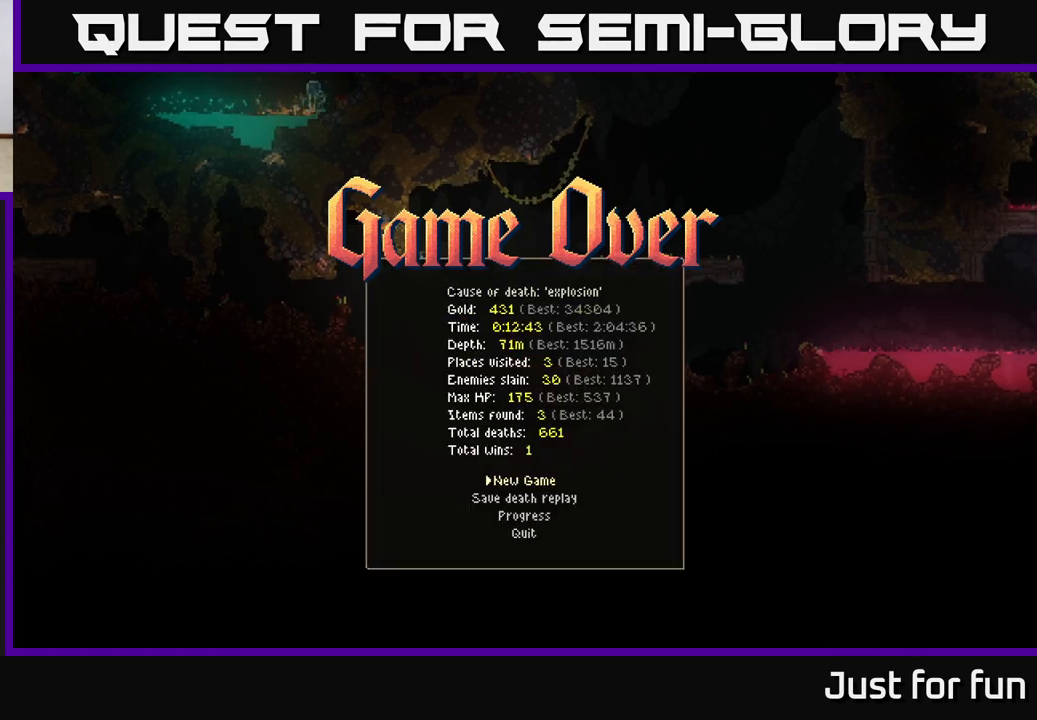
{"buttons": [], "left_stick": "down", "right_stick": "center", "events": [[350, "left_stick", "down"]]}
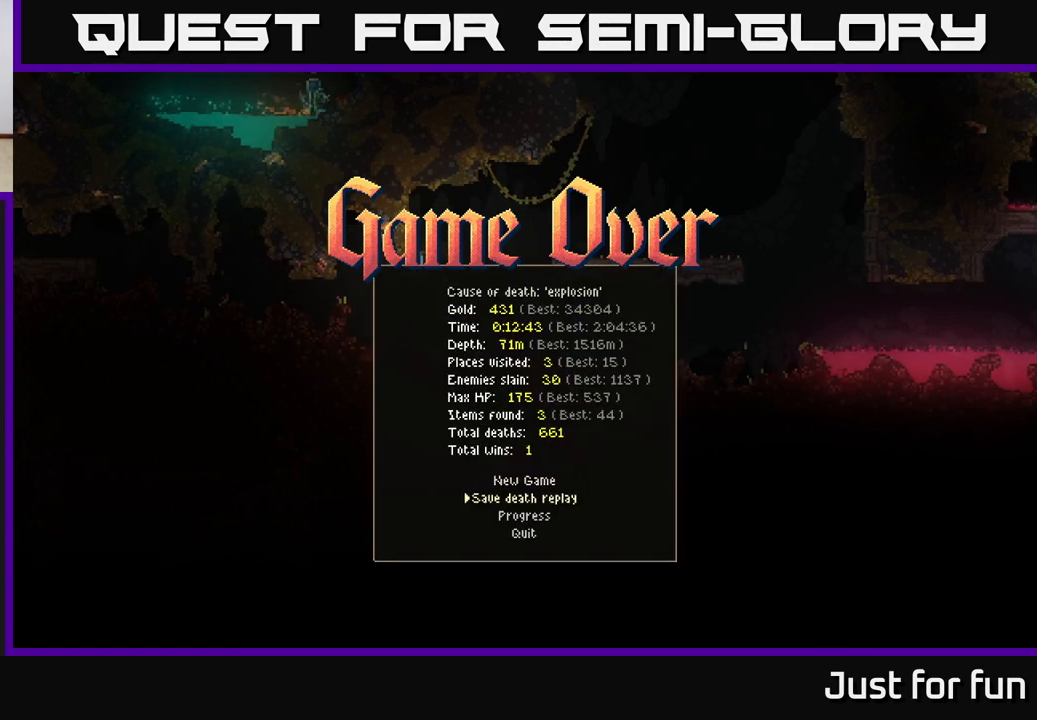
{"buttons": [], "left_stick": "center", "right_stick": "center", "events": [[33, "left_stick", "center"], [383, "A", "down"], [483, "A", "up"]]}